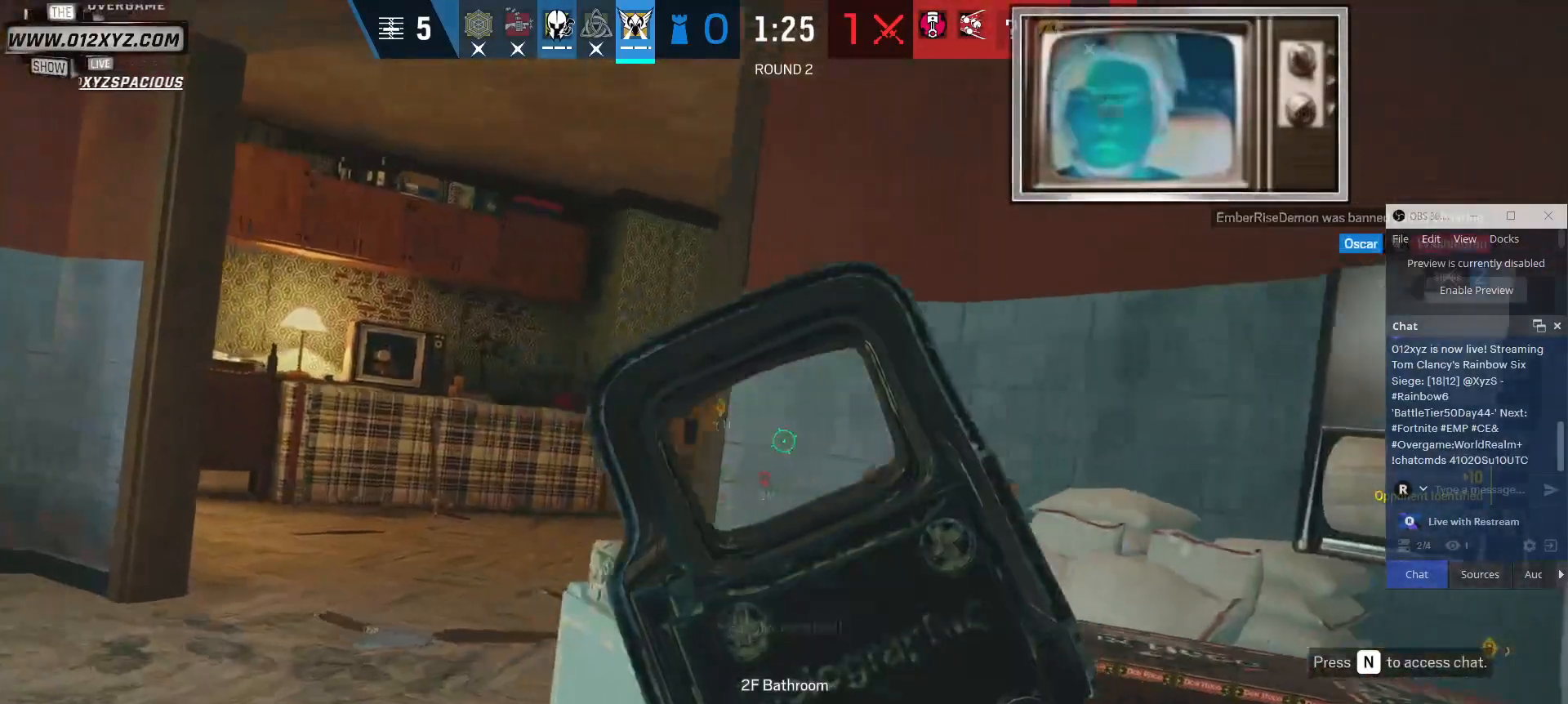
Gameplay with keyboard and mouse; each line is a JSON object with the keys and mouse buttons held at the frame after it. "events" lists presses ("down") and releases ("up") of "1", "2", "3", "4", "5", "a", "alt", "b", "c", "ctrl", "d", "e", "f", "g", "q", "r", "s", "shift", "space", "t", "tab", "v", "w", "x", "z", "mouse_left", "mouse_wheel", "mouse_right", "mouse_mb4" and "mouse_mb5" between this image and that frame as [ms after this image, input, new state], when the widget could be followed in between. "mouse_left", "mouse_wheel", "mouse_right", "mouse_mb4", "mouse_mb5" = the "left", "wheel", "right", "mb4", "mb5" buttons of the "mouse" list. No other keys are recorded. "wheel" means that the mouse wheel is clicked or scrolled. Not read: mouse_move.
{"keys": ["a"], "mouse": [], "events": [[233, "a", "up"], [467, "a", "down"]]}
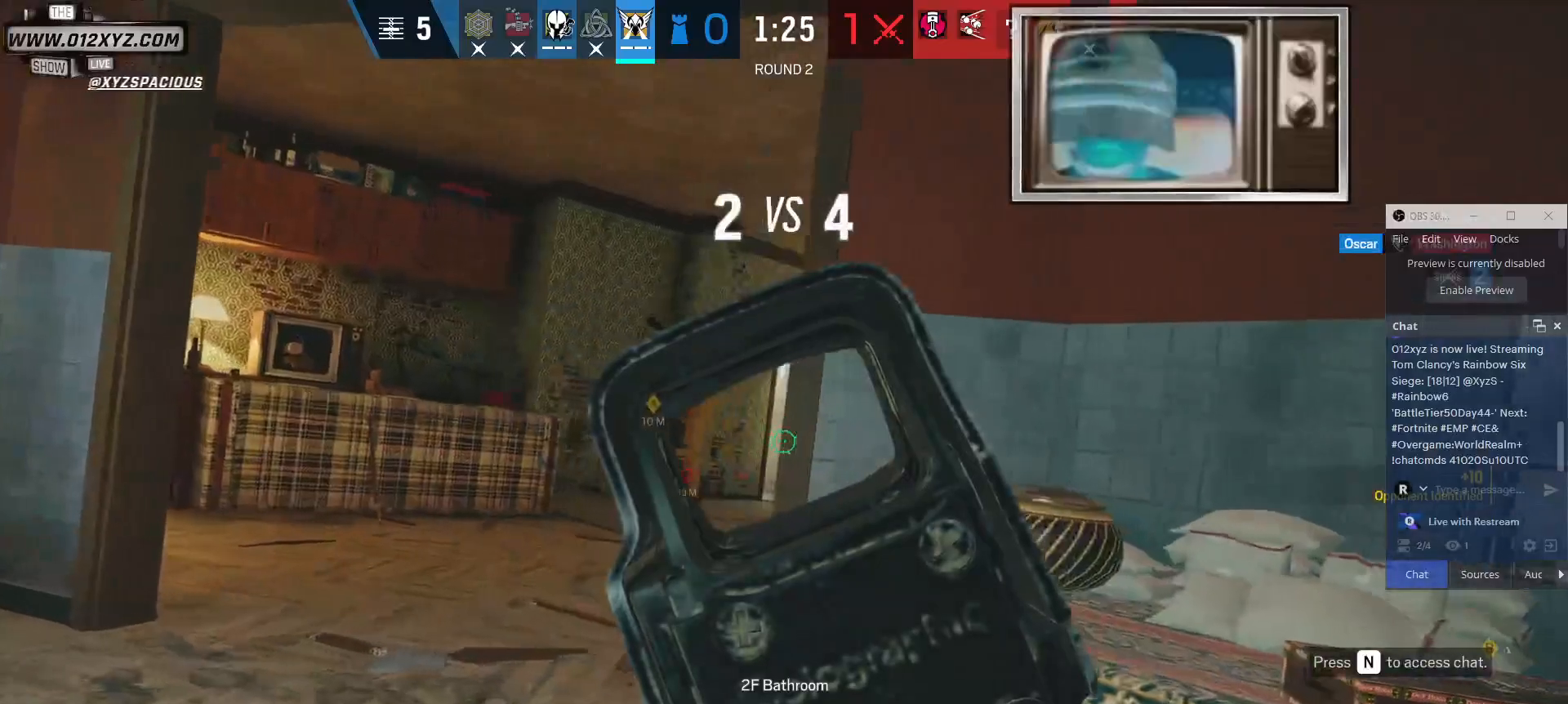
{"keys": [], "mouse": [], "events": [[67, "a", "up"]]}
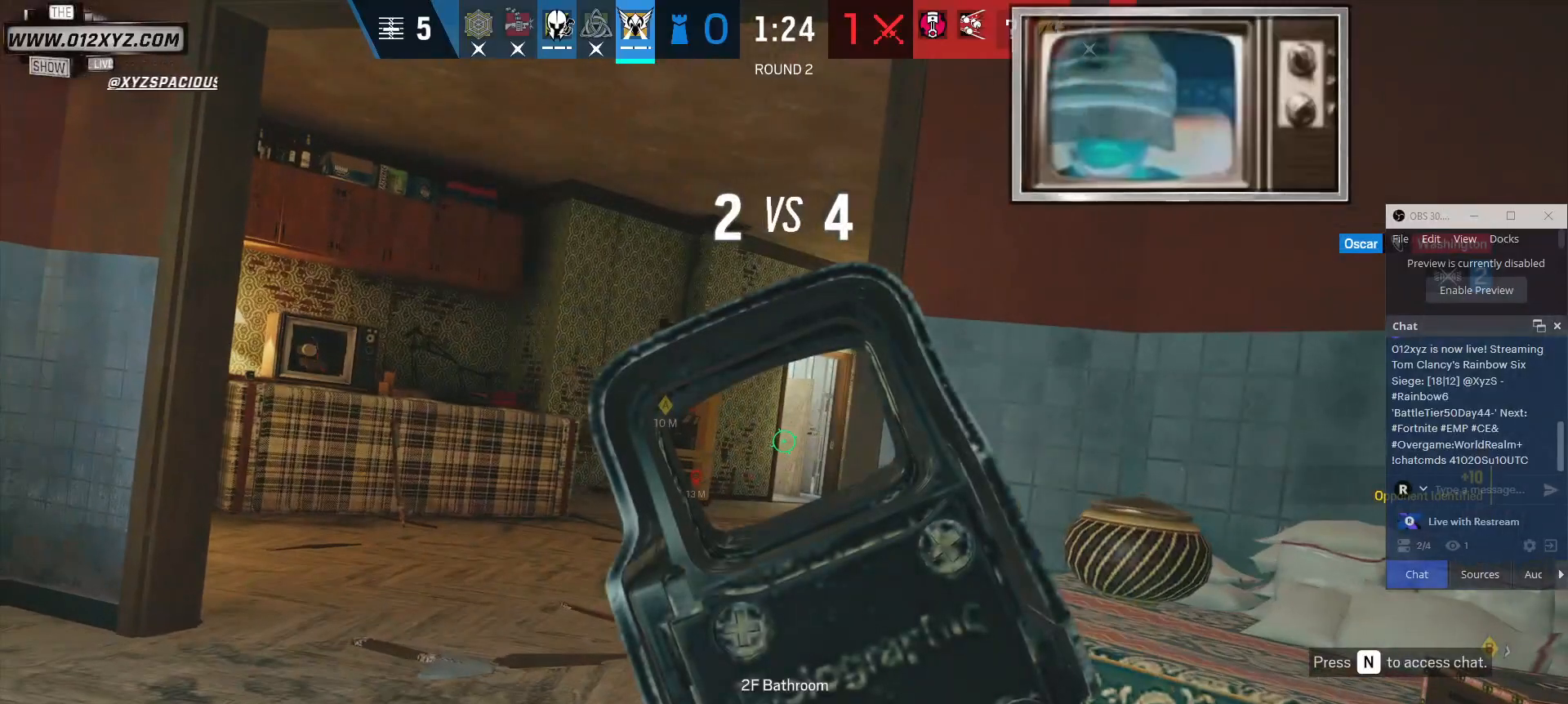
{"keys": [], "mouse": [], "events": [[200, "d", "down"], [233, "d", "up"]]}
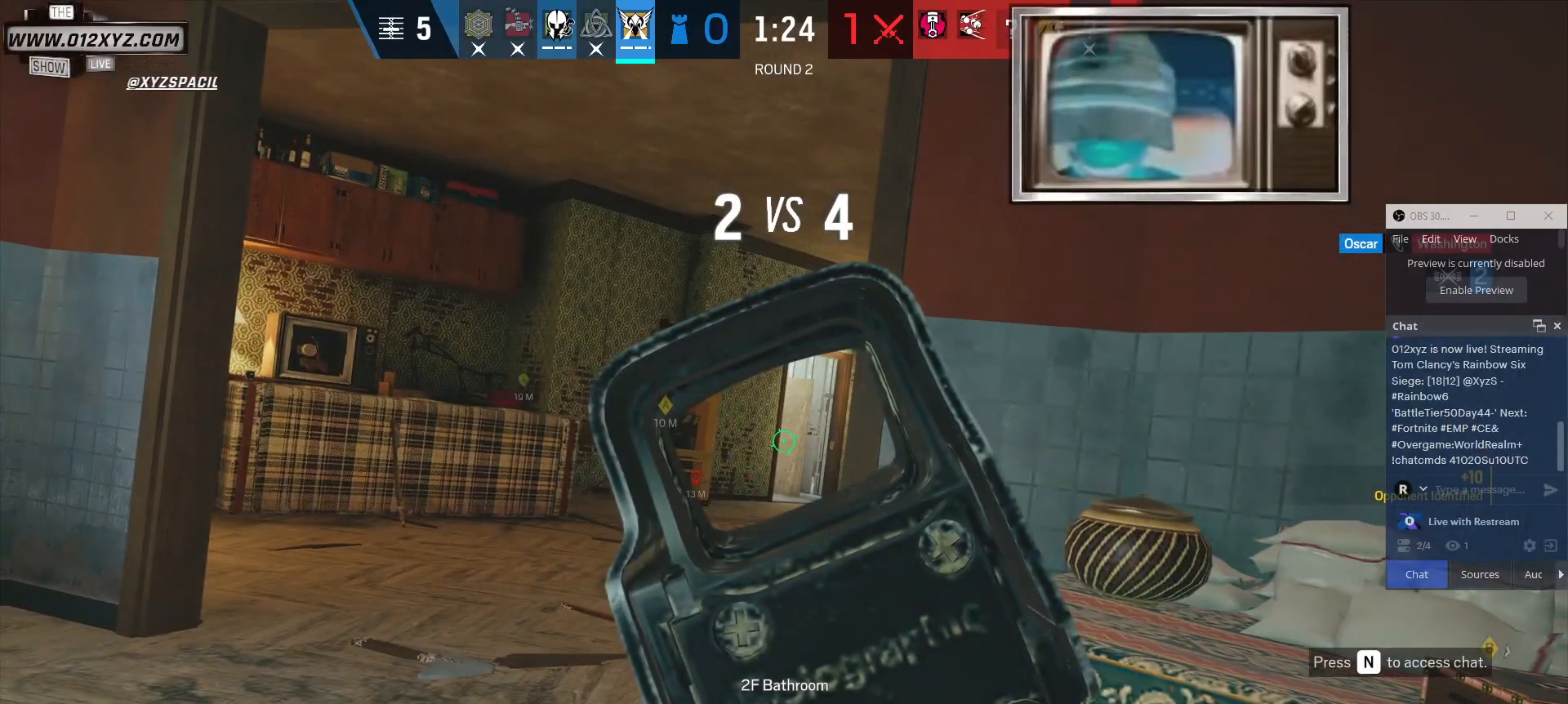
{"keys": [], "mouse": [], "events": []}
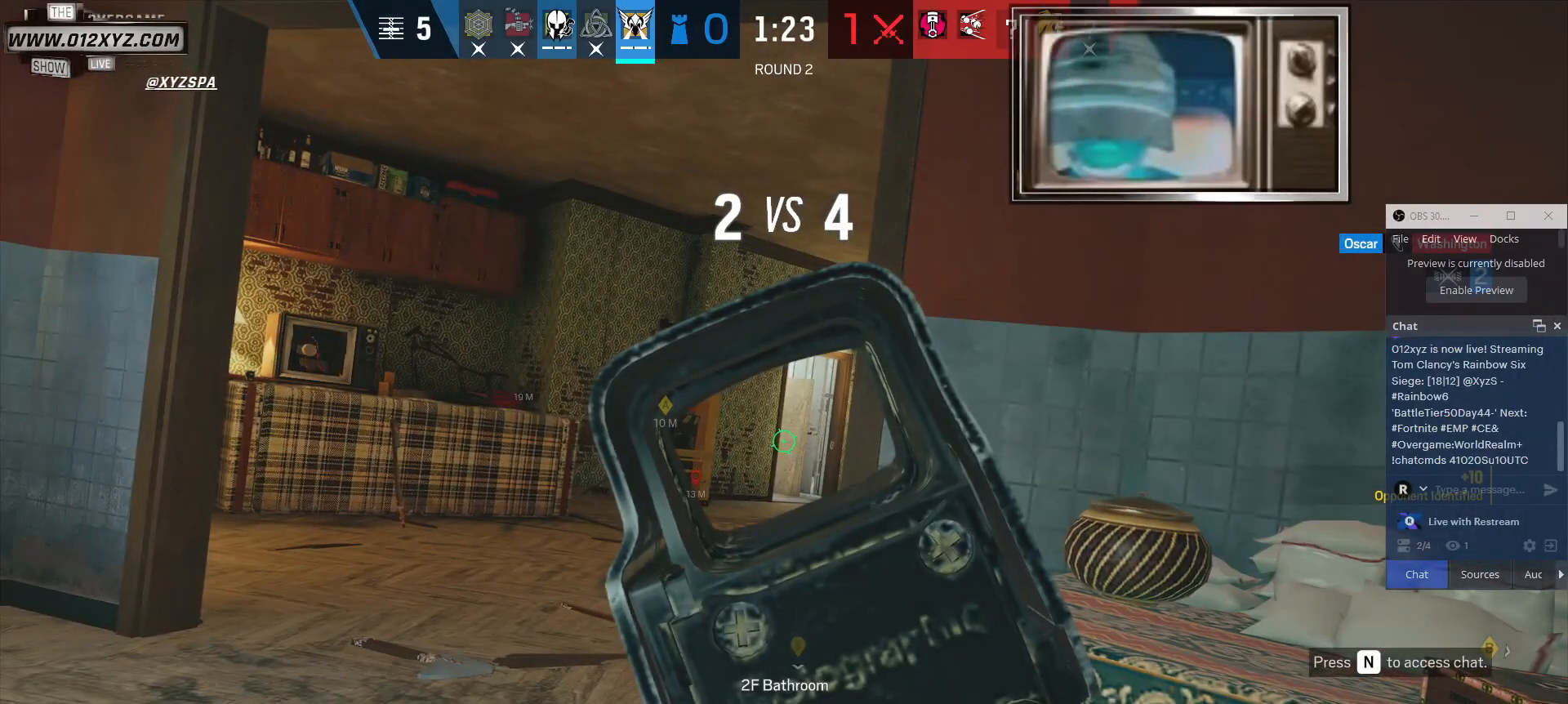
{"keys": [], "mouse": [], "events": []}
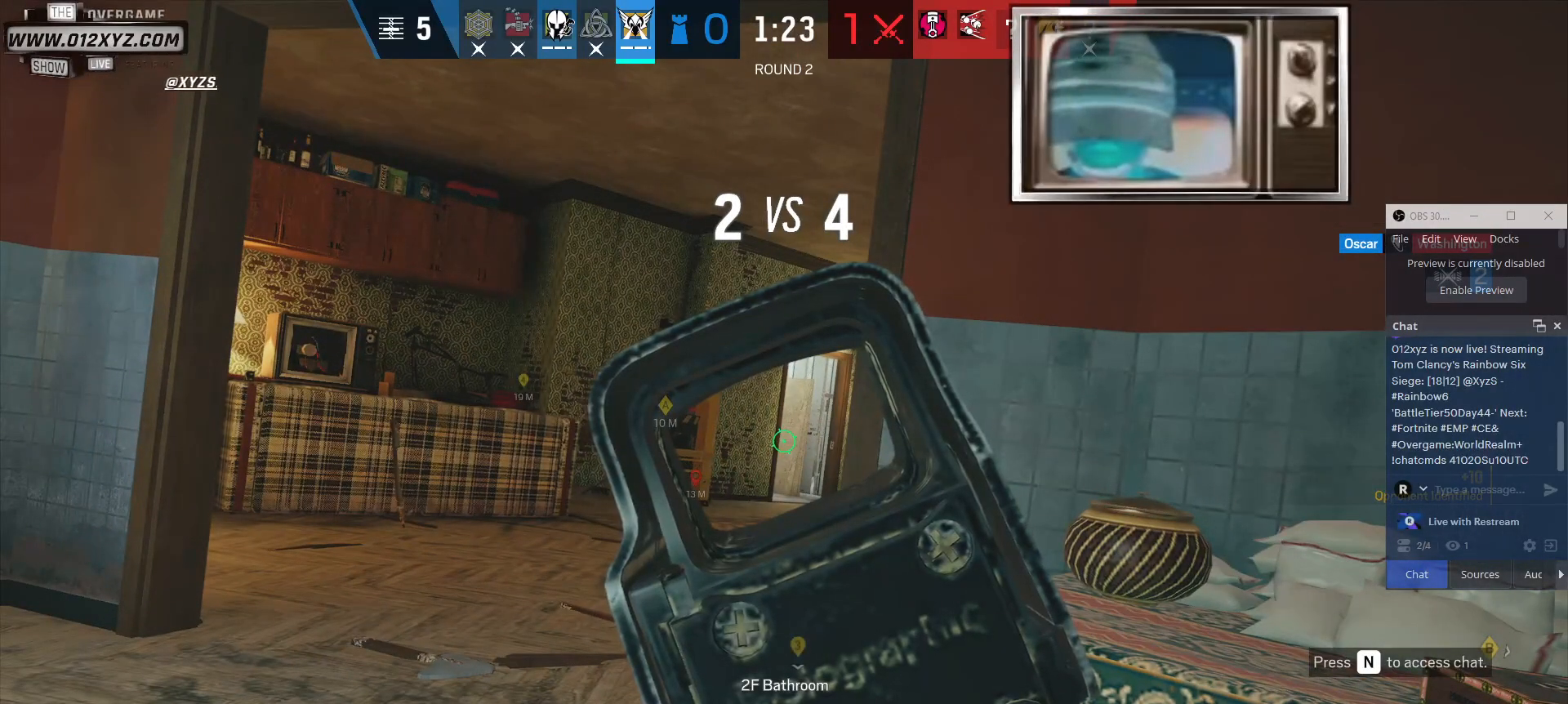
{"keys": [], "mouse": [], "events": [[367, "d", "down"], [500, "d", "up"]]}
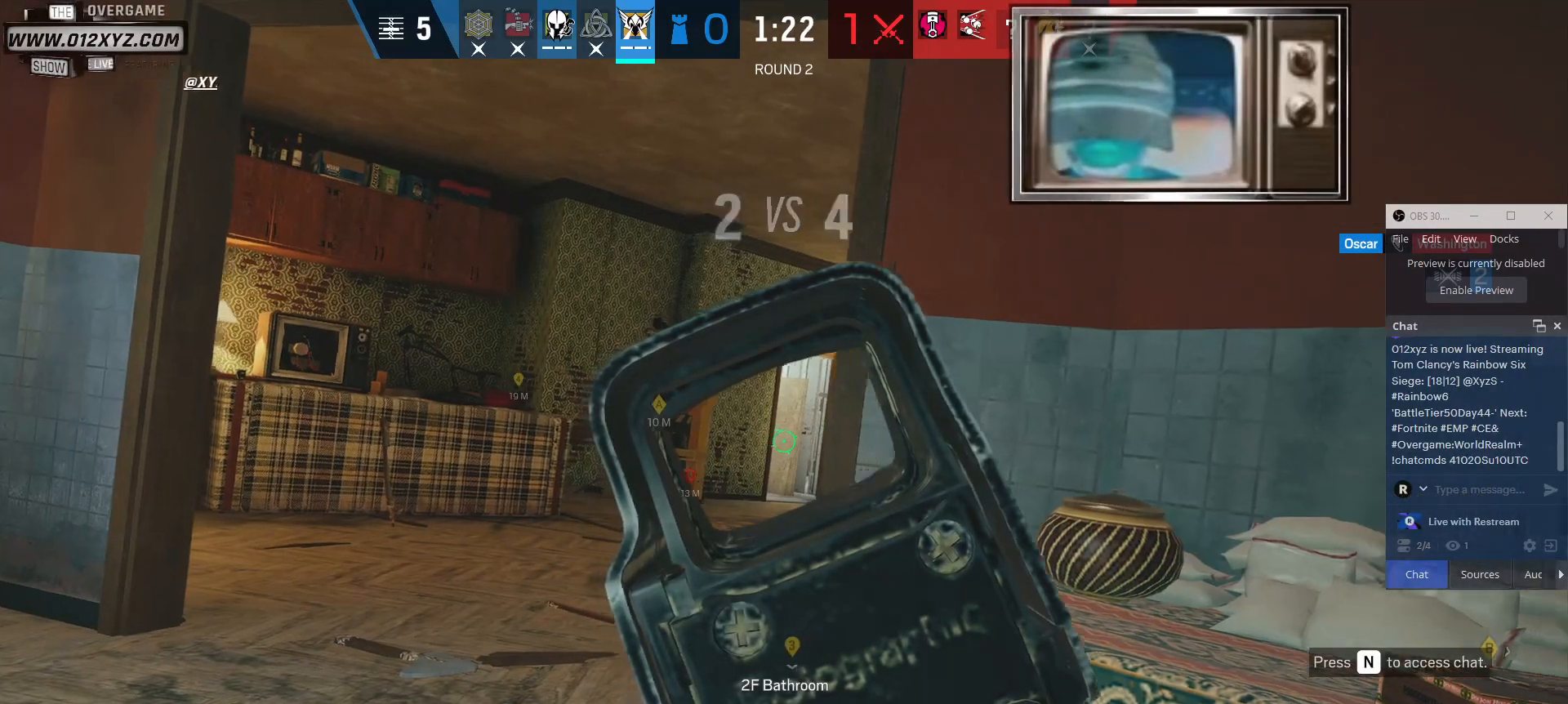
{"keys": [], "mouse": [], "events": [[433, "a", "down"], [500, "a", "up"]]}
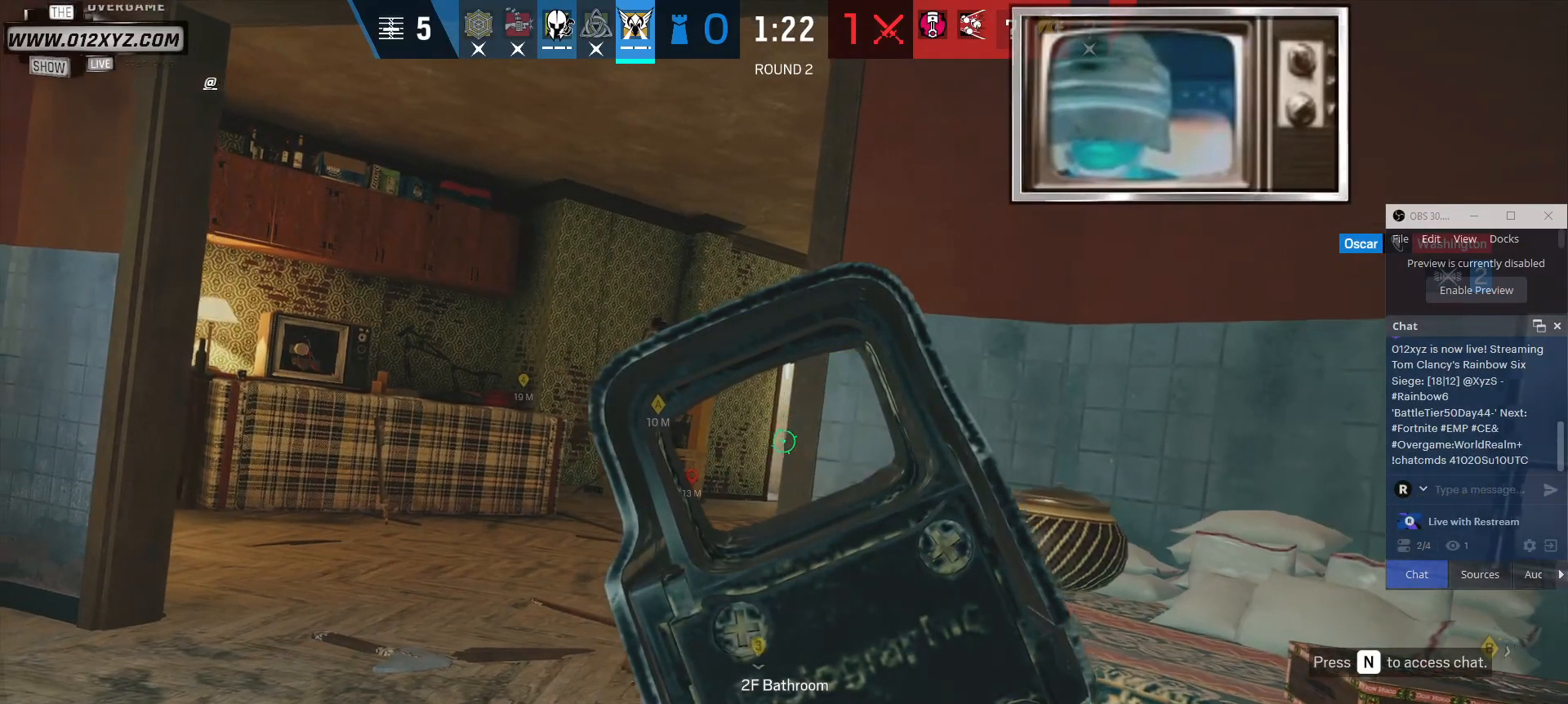
{"keys": [], "mouse": [], "events": [[167, "s", "down"], [300, "s", "up"]]}
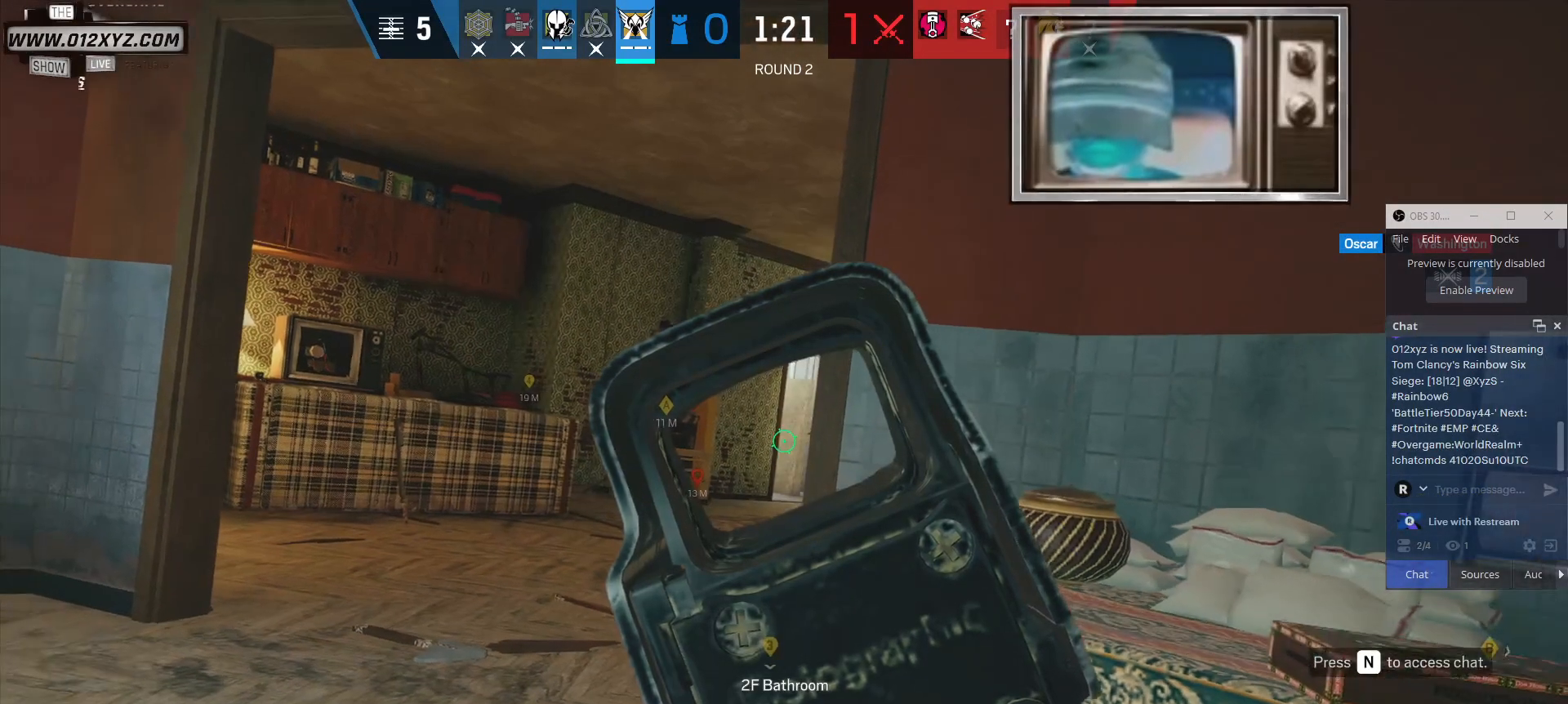
{"keys": [], "mouse": [], "events": []}
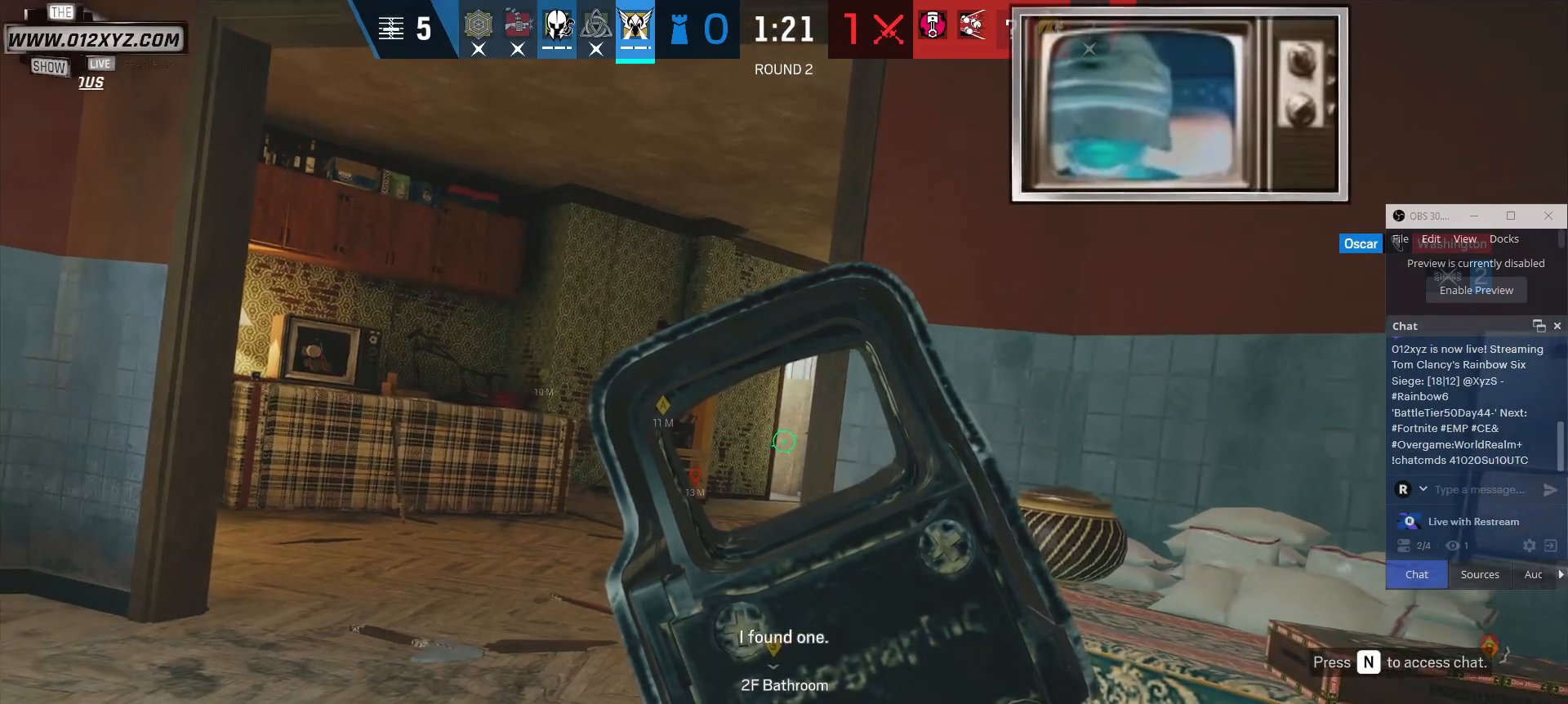
{"keys": [], "mouse": [], "events": []}
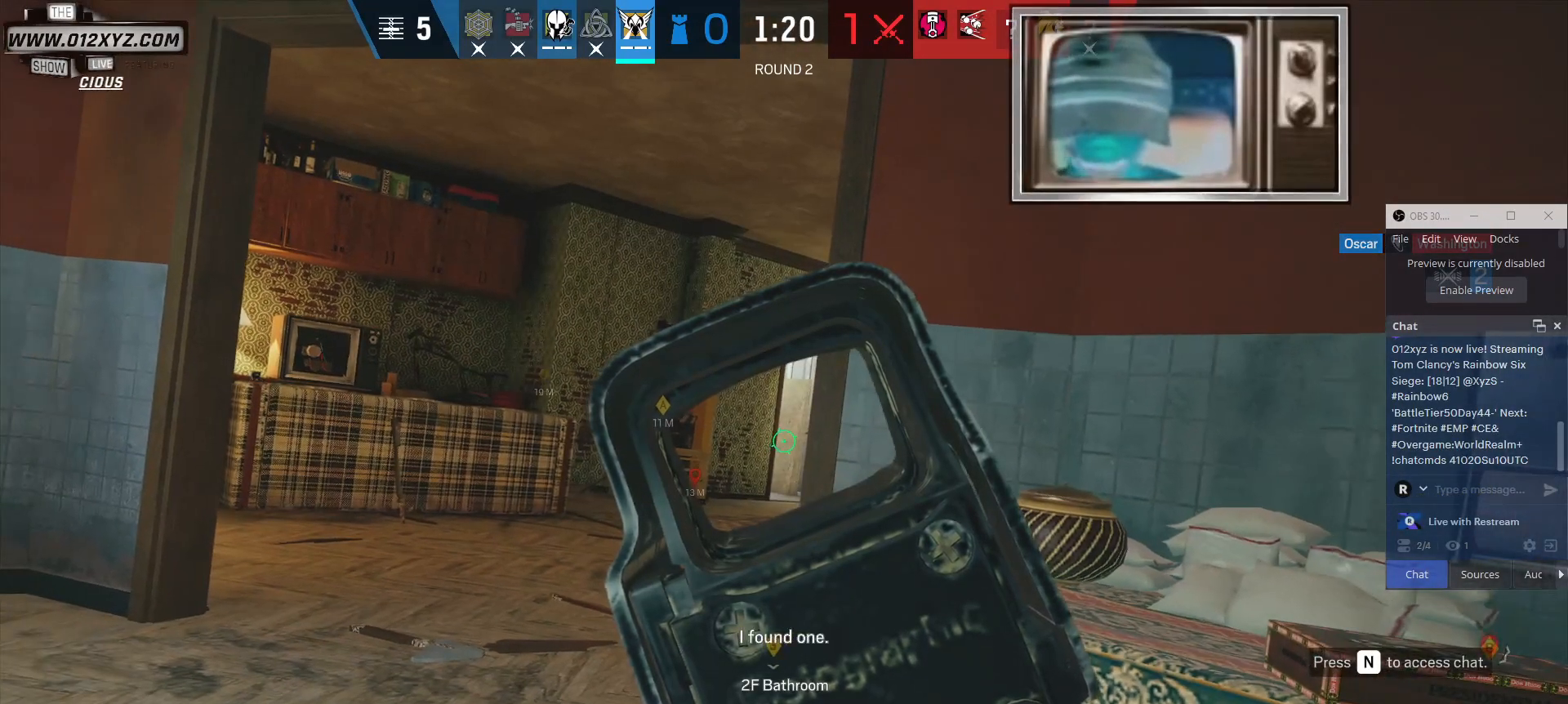
{"keys": [], "mouse": [], "events": []}
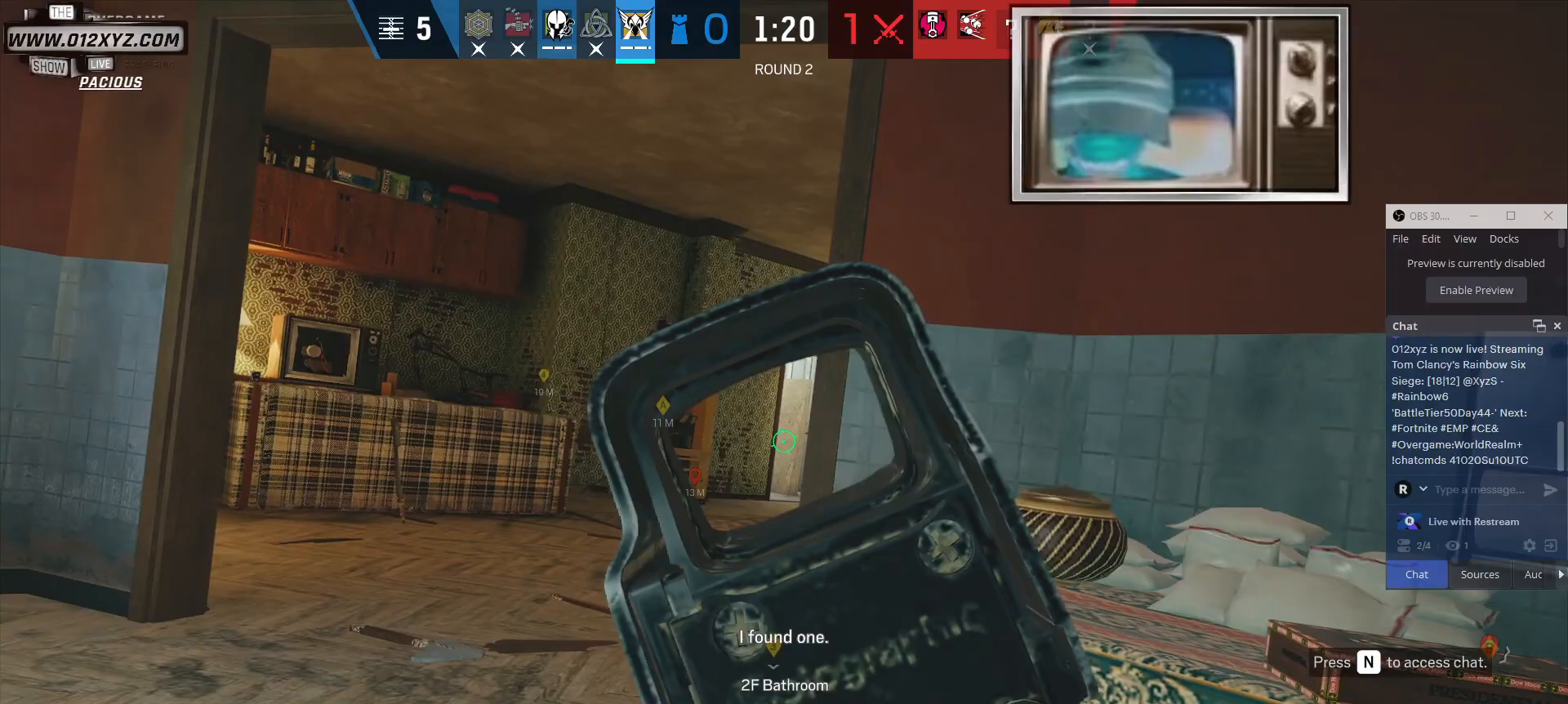
{"keys": ["d"], "mouse": [], "events": [[333, "d", "down"]]}
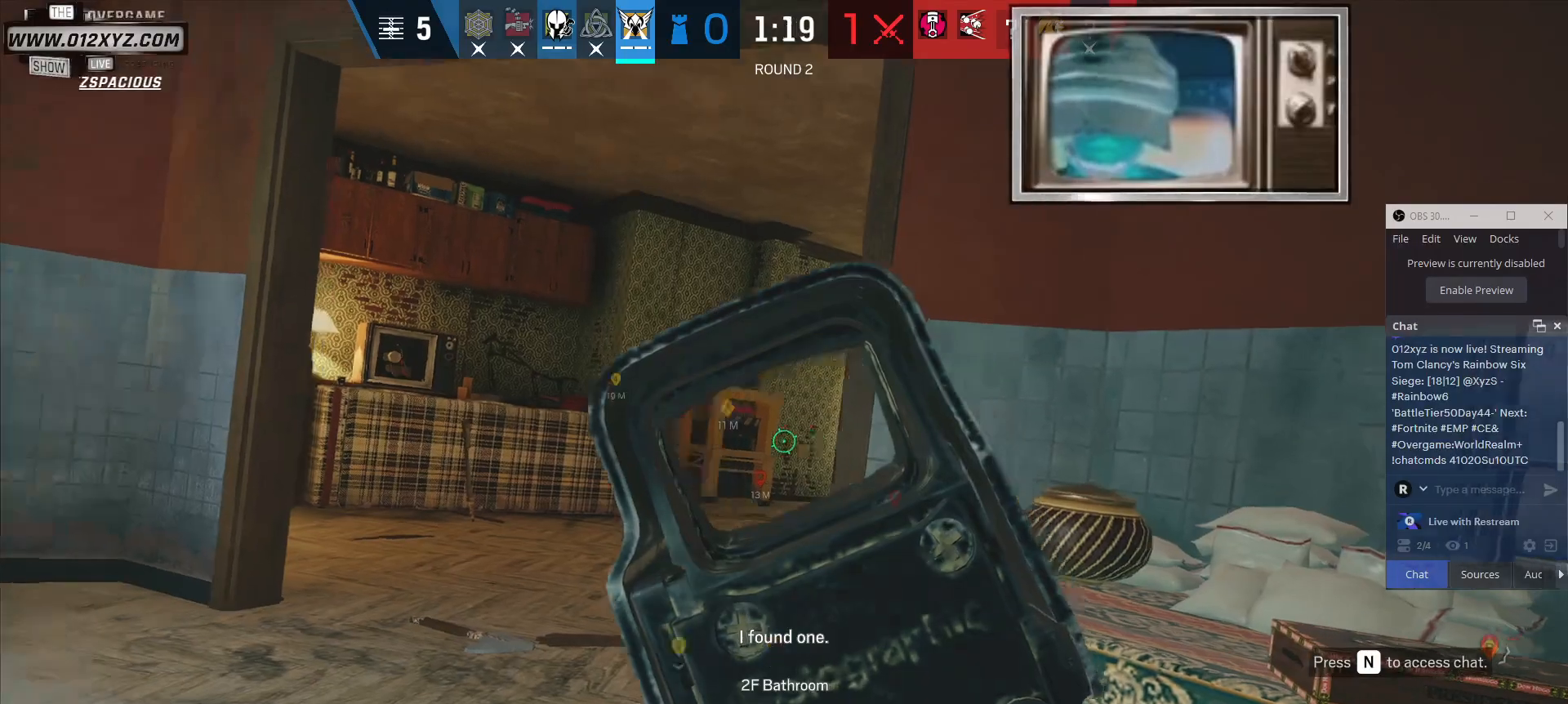
{"keys": ["d"], "mouse": [], "events": []}
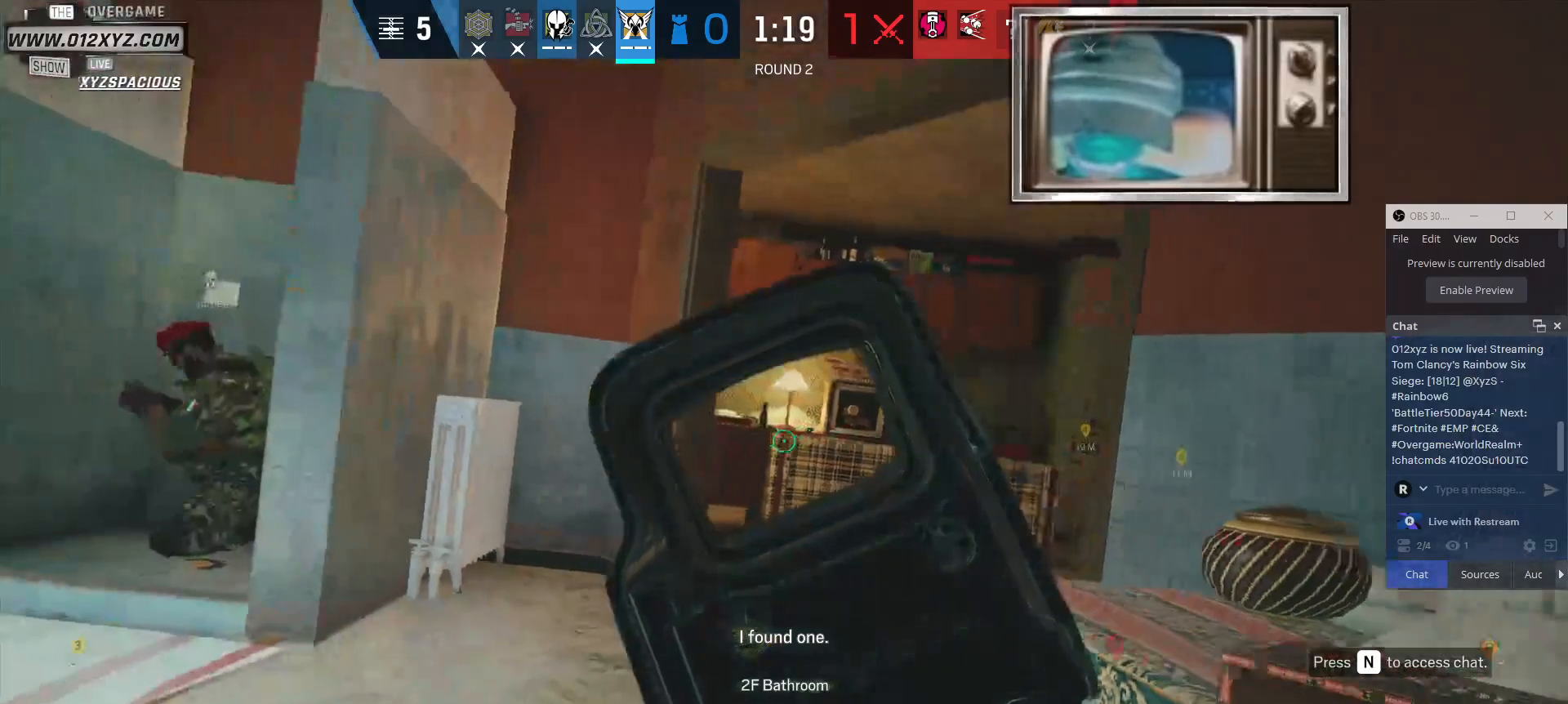
{"keys": ["d"], "mouse": [], "events": []}
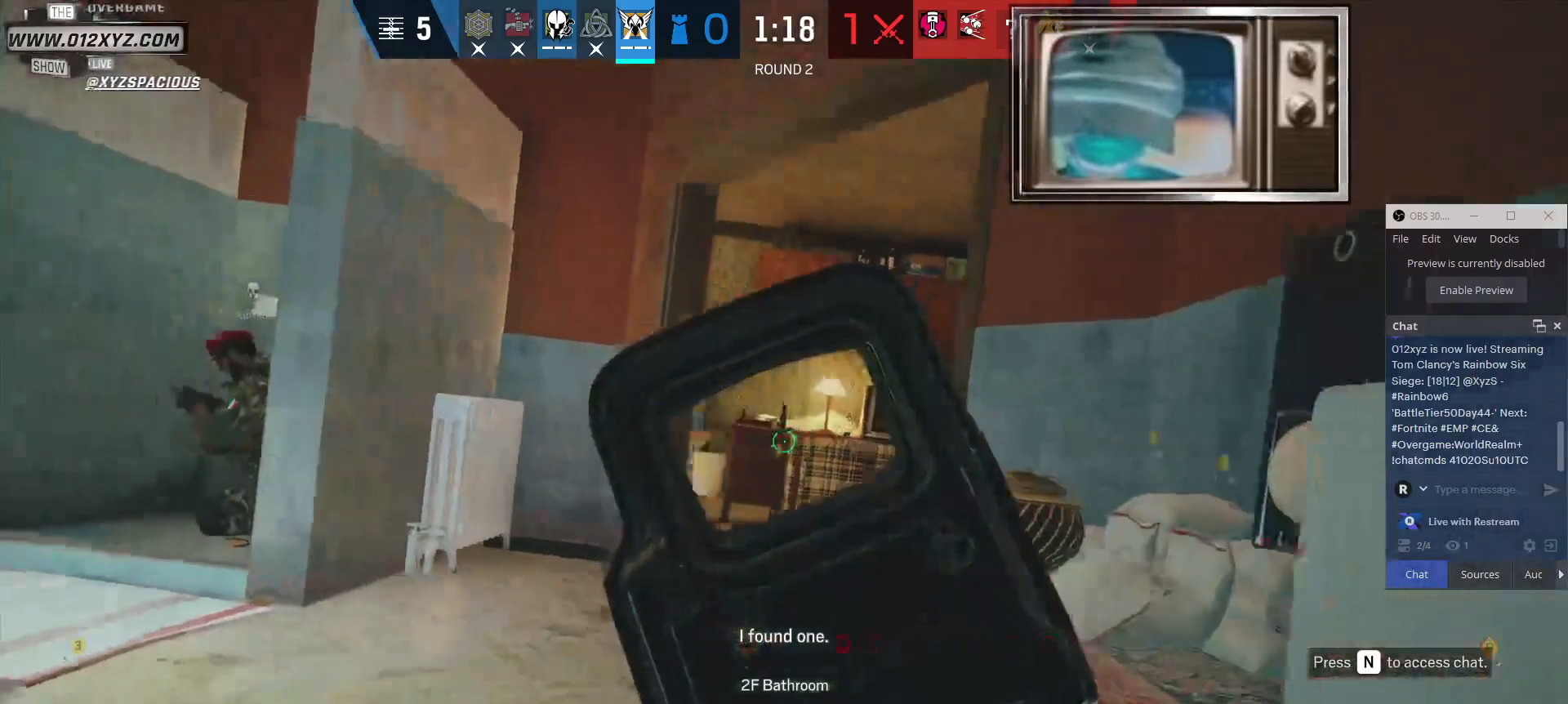
{"keys": [], "mouse": [], "events": [[367, "d", "up"]]}
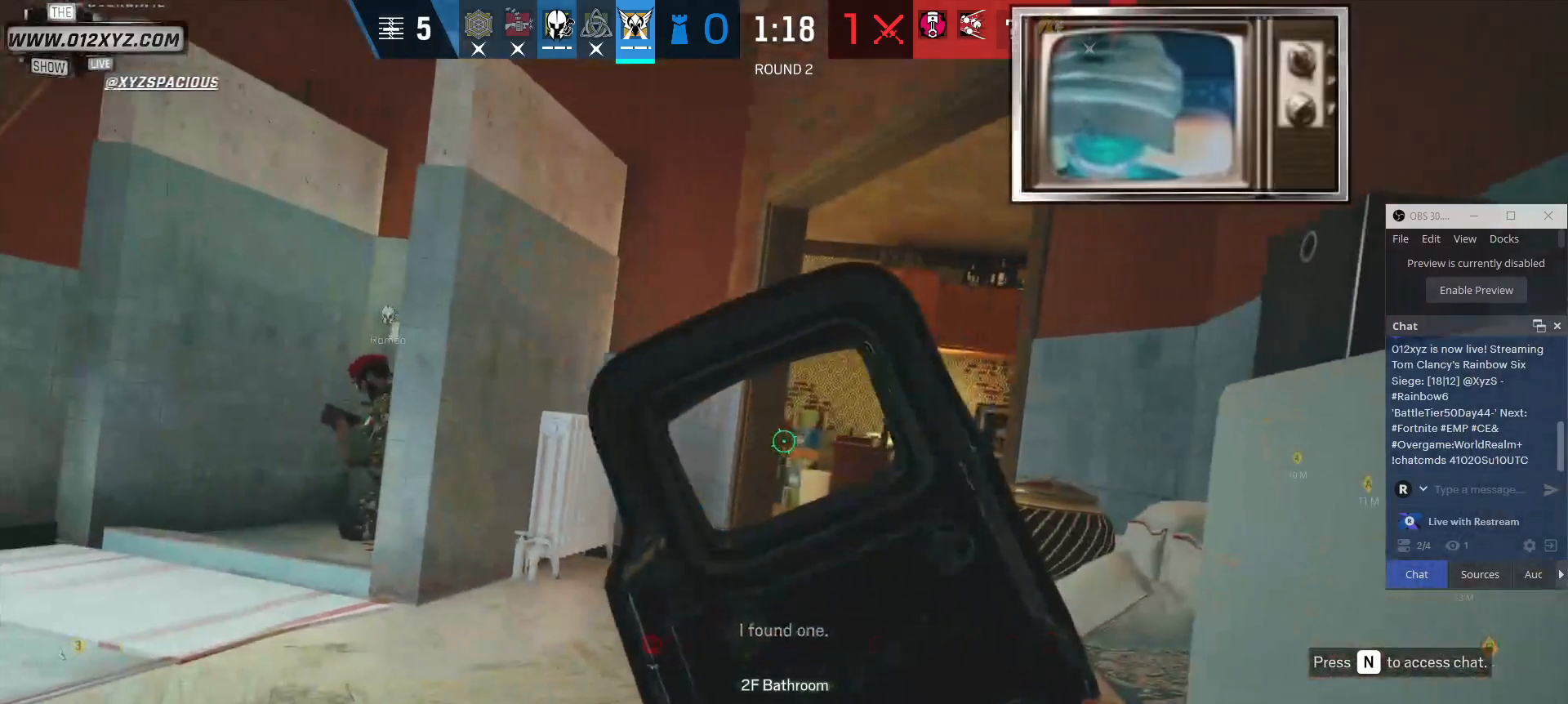
{"keys": [], "mouse": [], "events": [[200, "a", "down"], [333, "a", "up"]]}
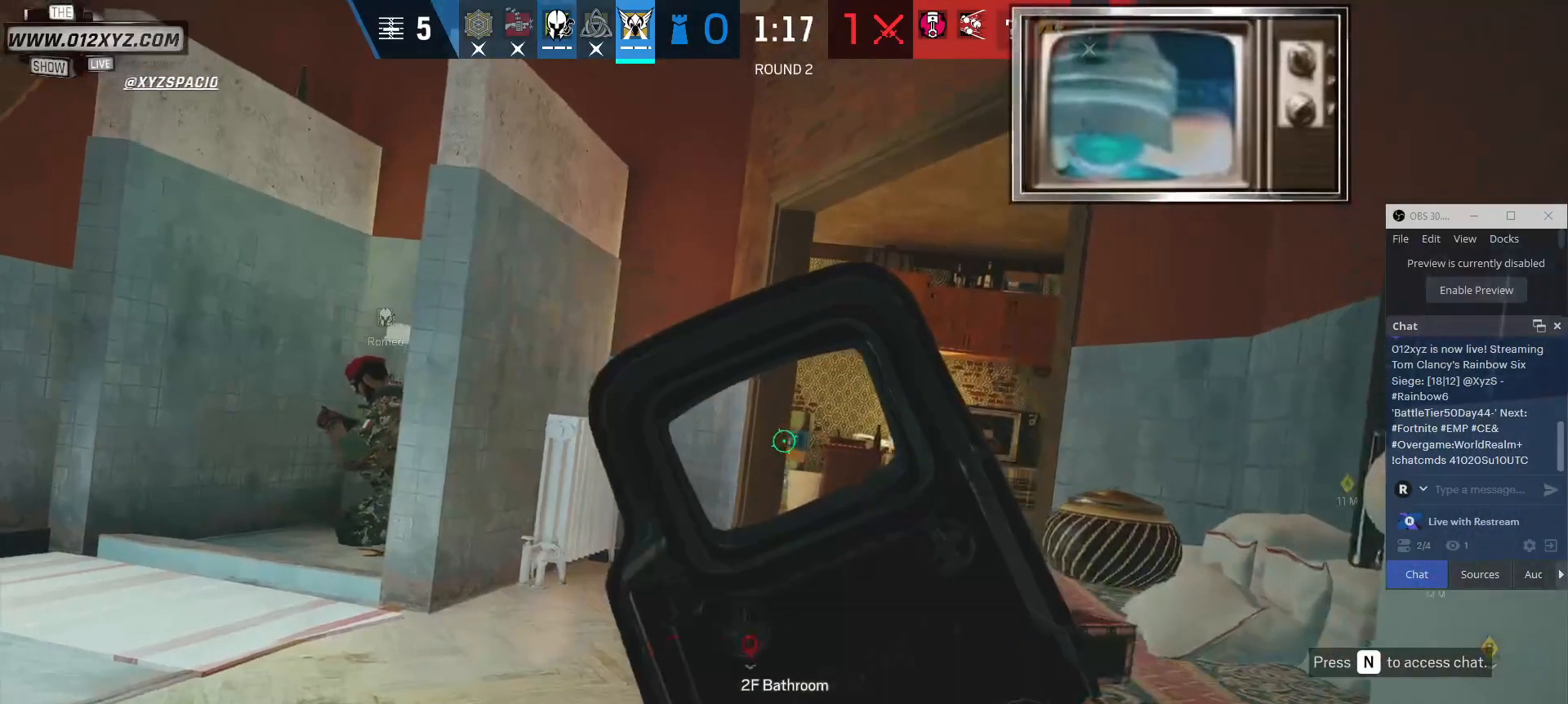
{"keys": ["a"], "mouse": [], "events": [[33, "d", "down"], [133, "d", "up"], [200, "s", "down"], [433, "a", "down"], [500, "s", "up"]]}
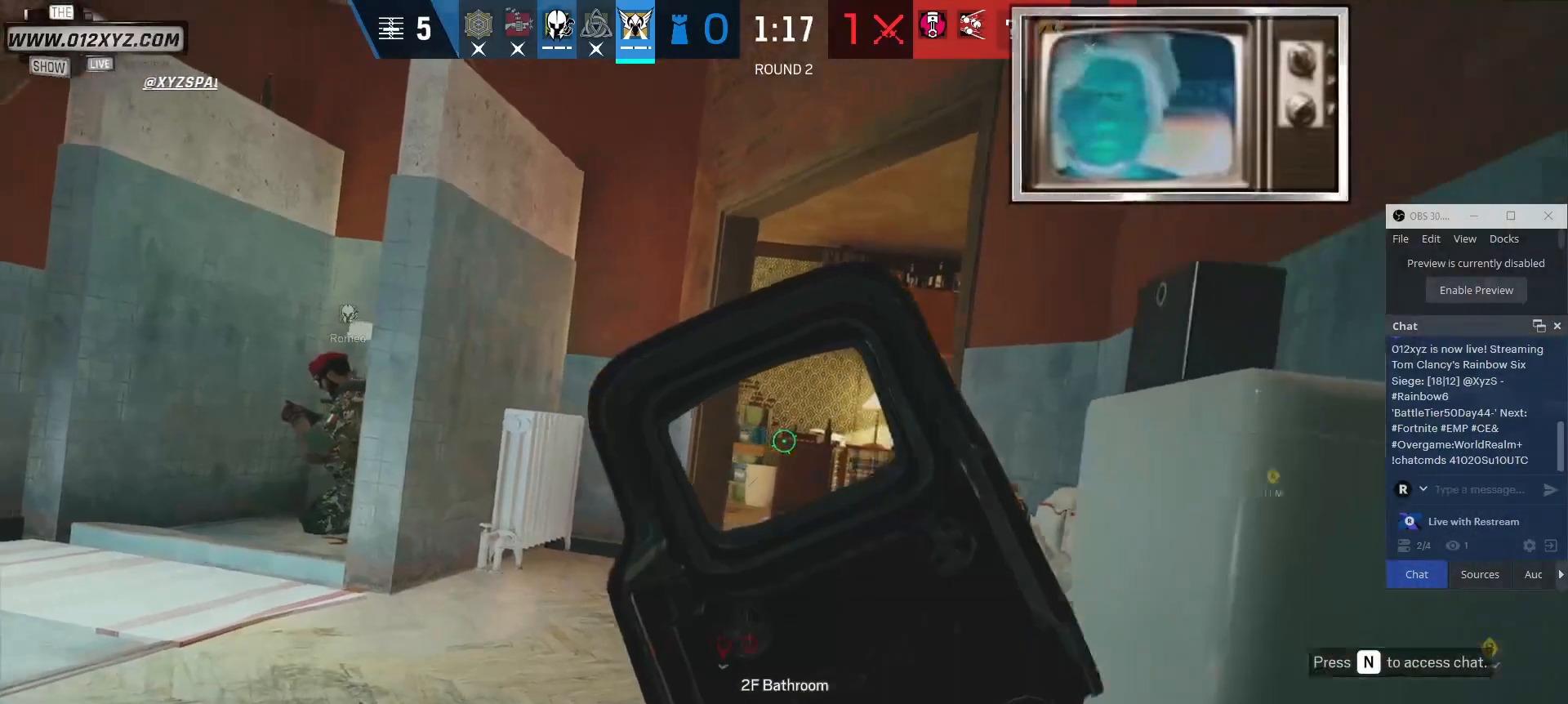
{"keys": ["a"], "mouse": [], "events": []}
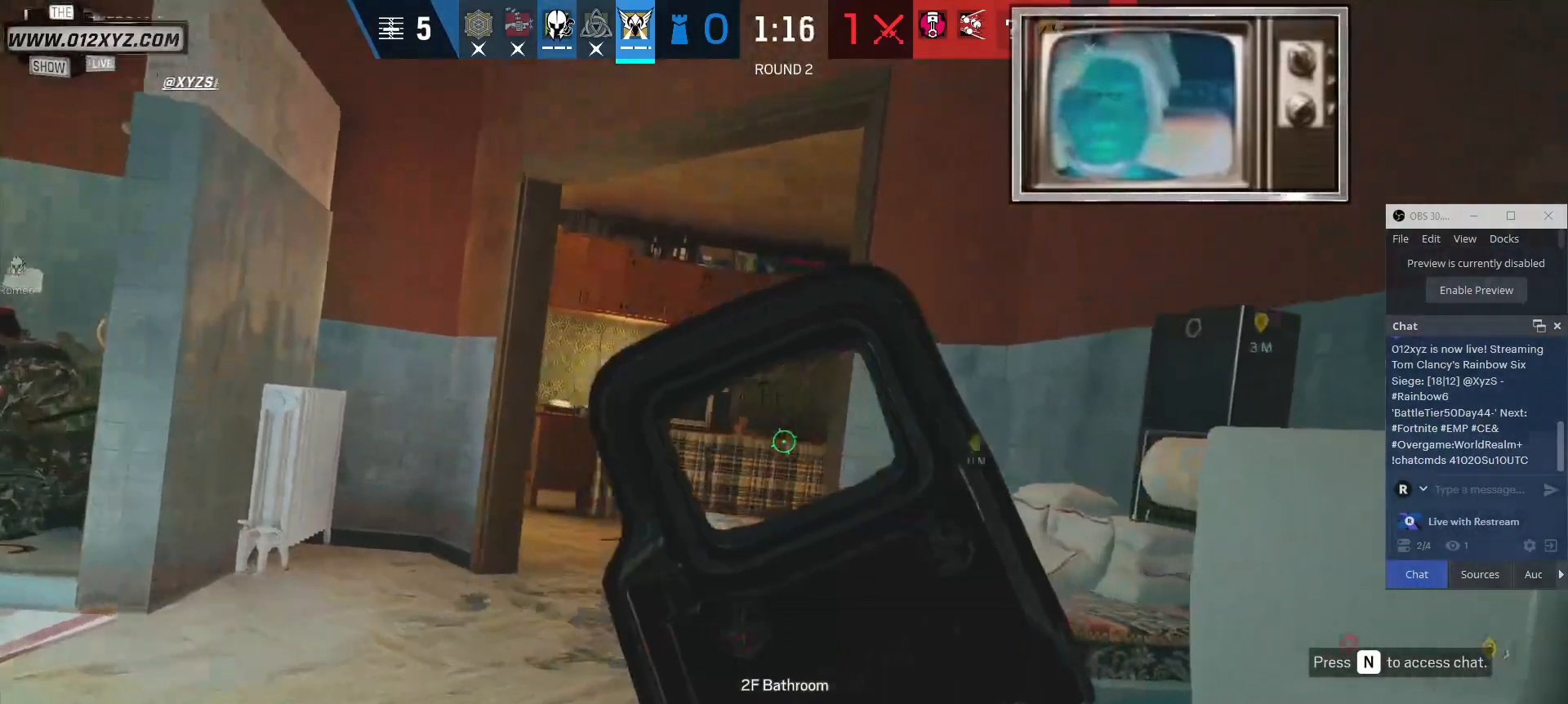
{"keys": ["a"], "mouse": [], "events": []}
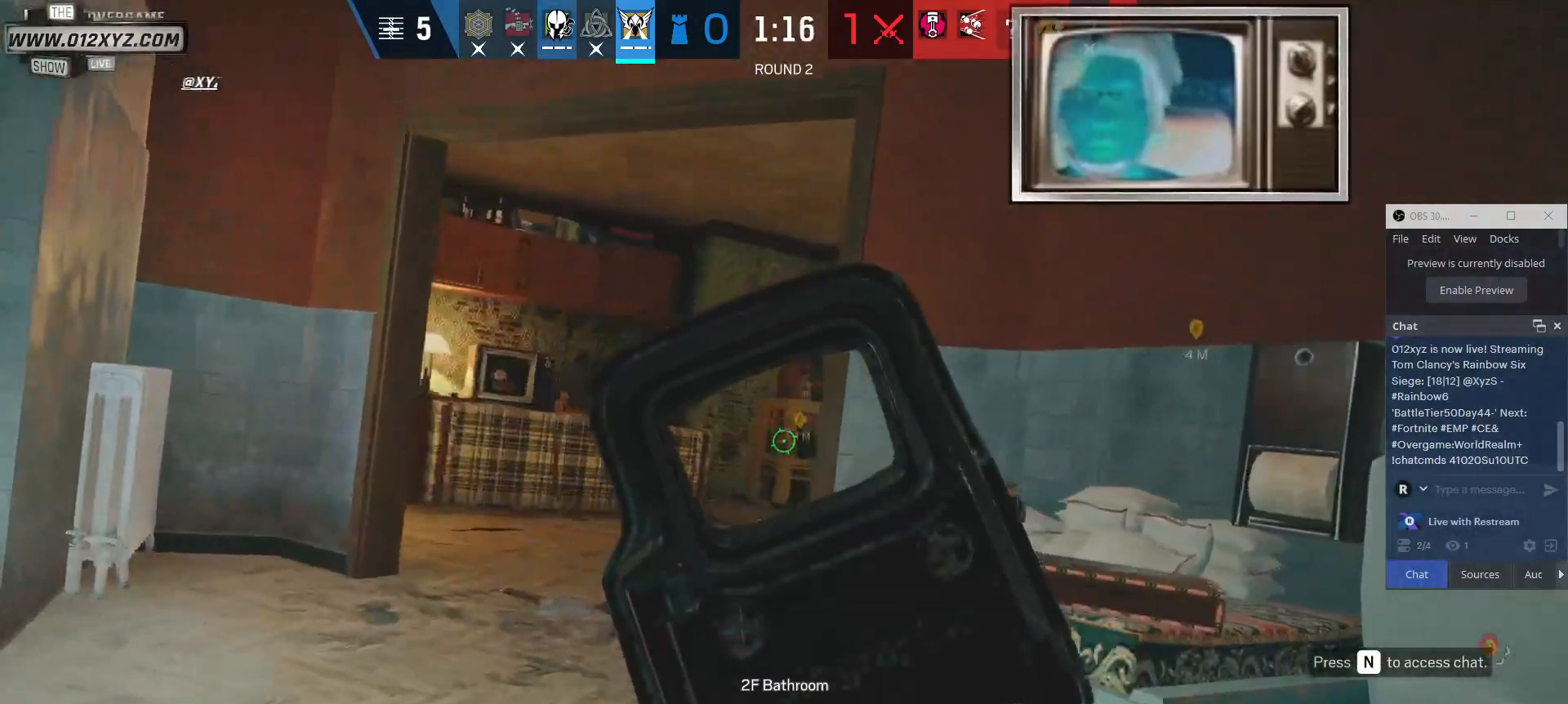
{"keys": [], "mouse": [], "events": [[33, "a", "up"], [267, "a", "down"], [400, "a", "up"]]}
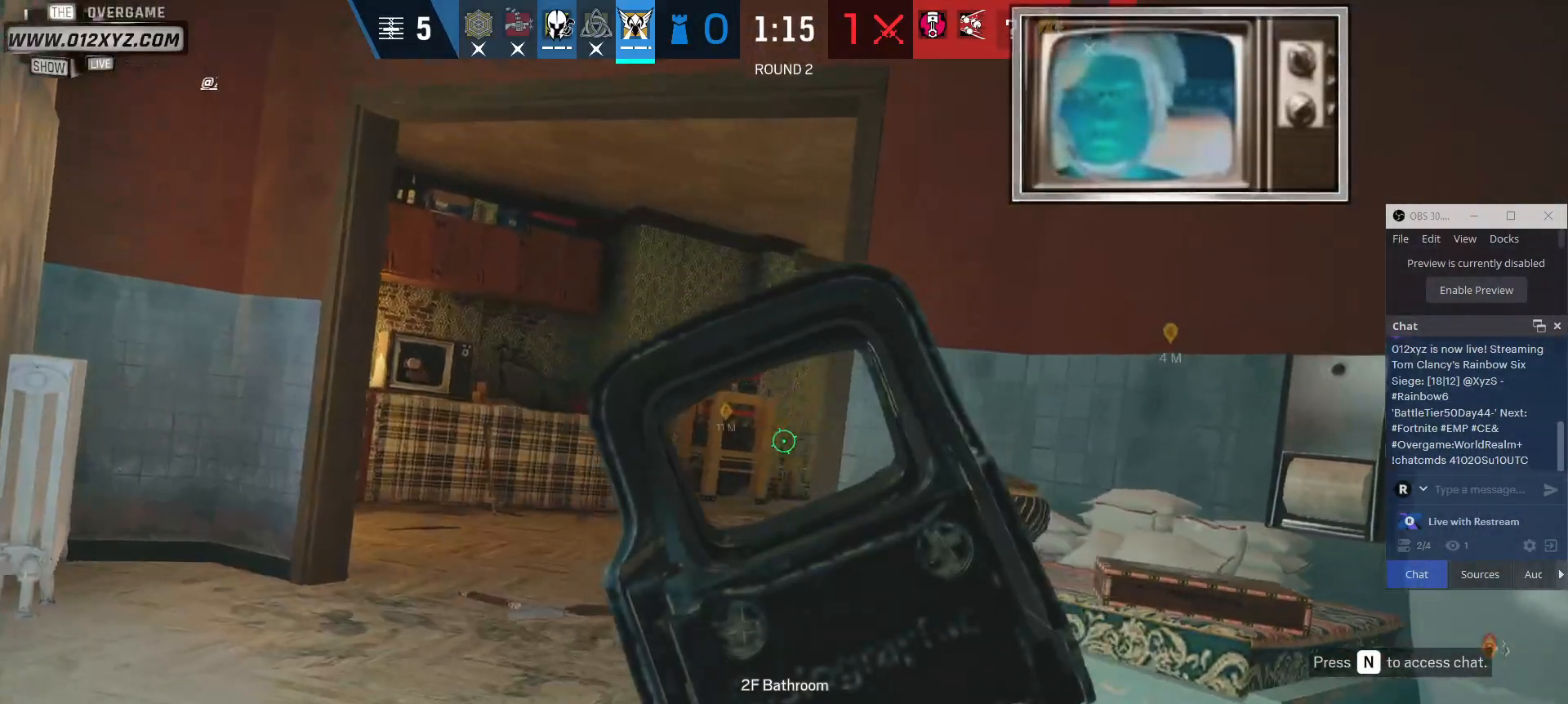
{"keys": [], "mouse": [], "events": [[167, "a", "down"], [300, "a", "up"]]}
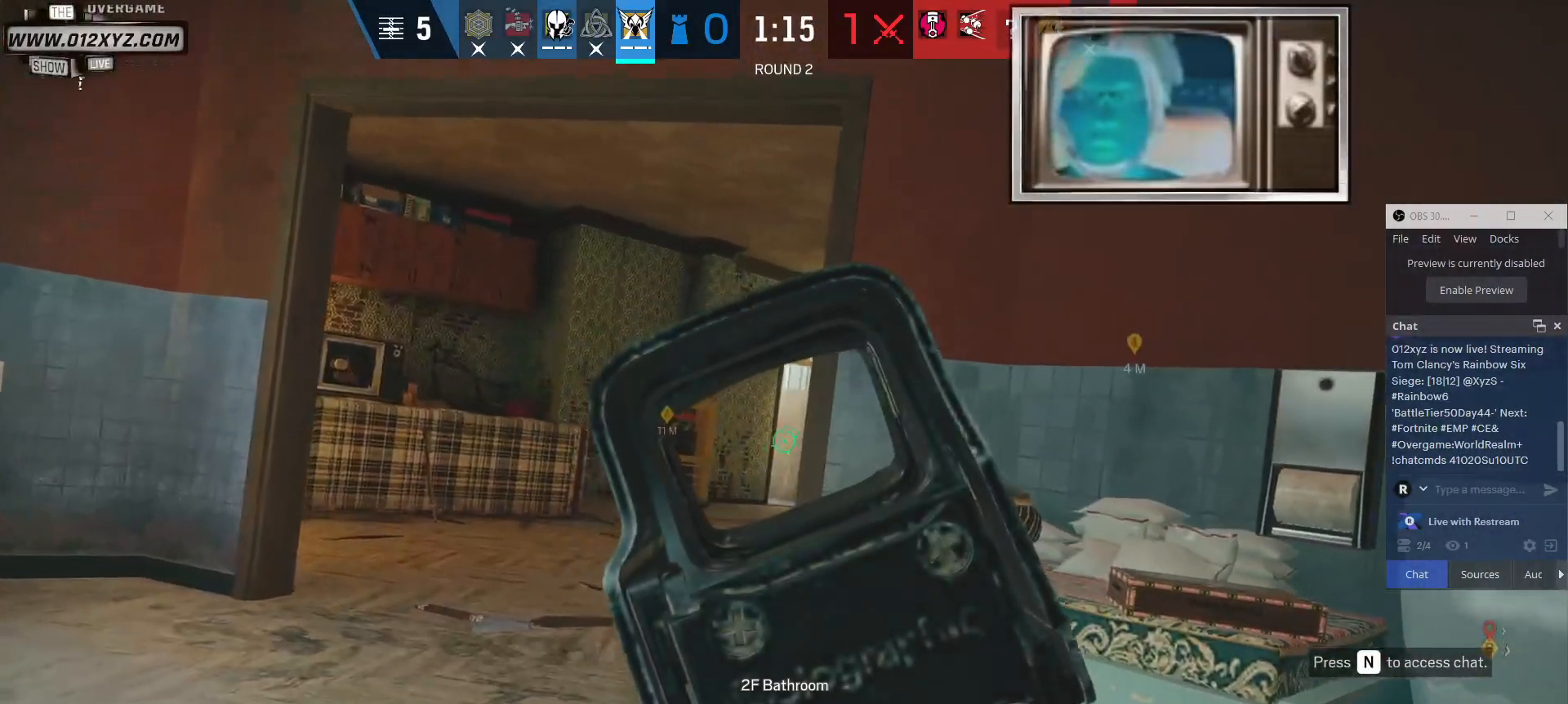
{"keys": ["a"], "mouse": [], "events": [[433, "a", "down"]]}
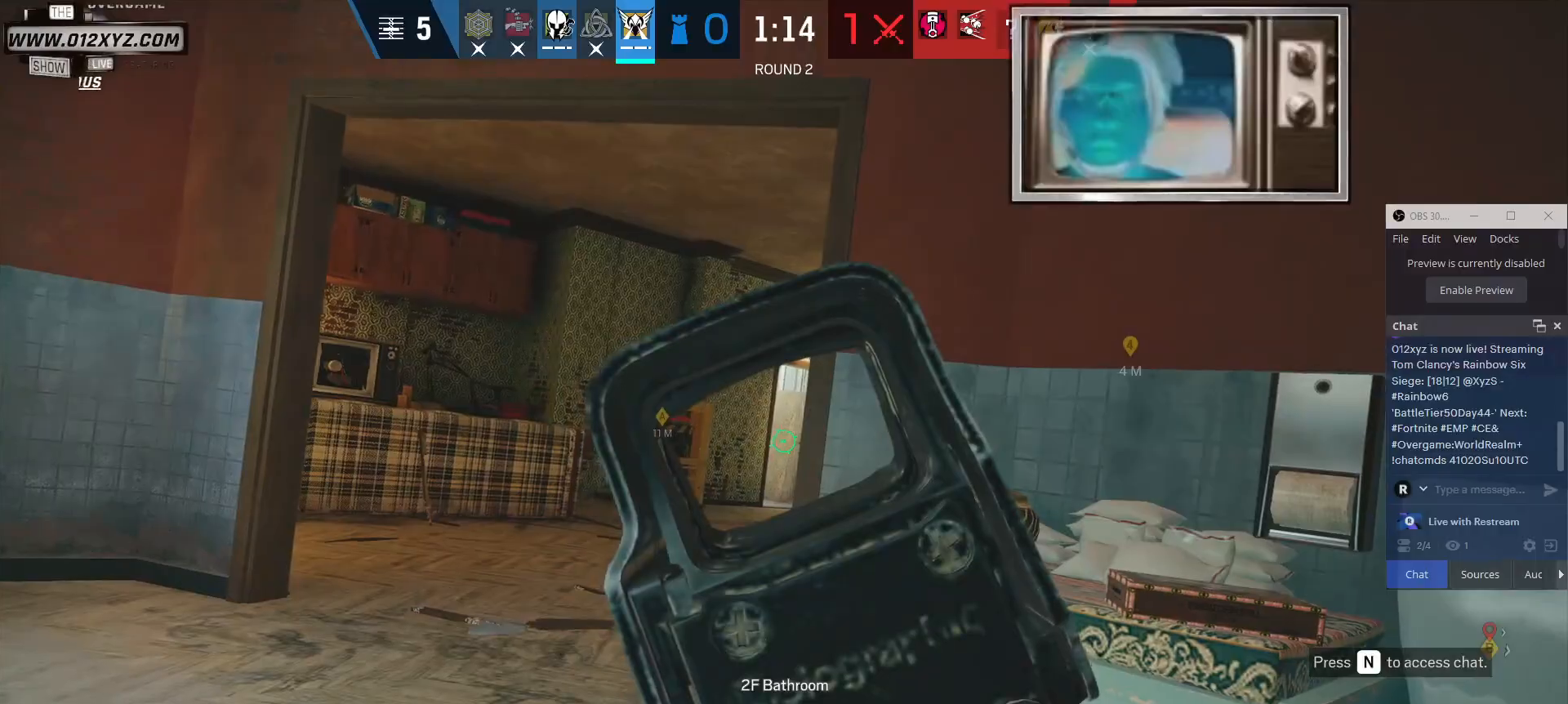
{"keys": [], "mouse": [], "events": [[67, "a", "up"]]}
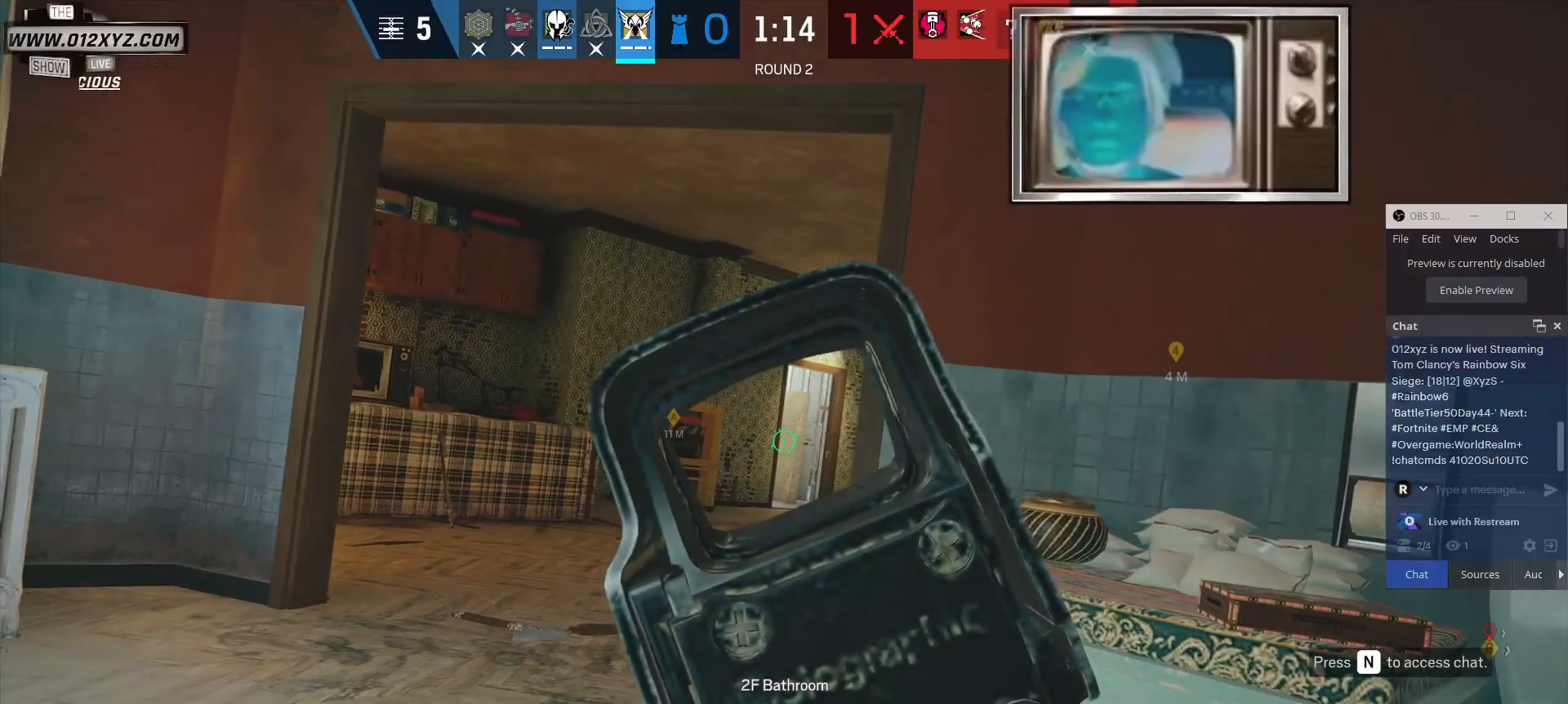
{"keys": ["a", "w"], "mouse": [], "events": [[100, "w", "down"], [267, "d", "down"], [367, "d", "up"], [500, "a", "down"]]}
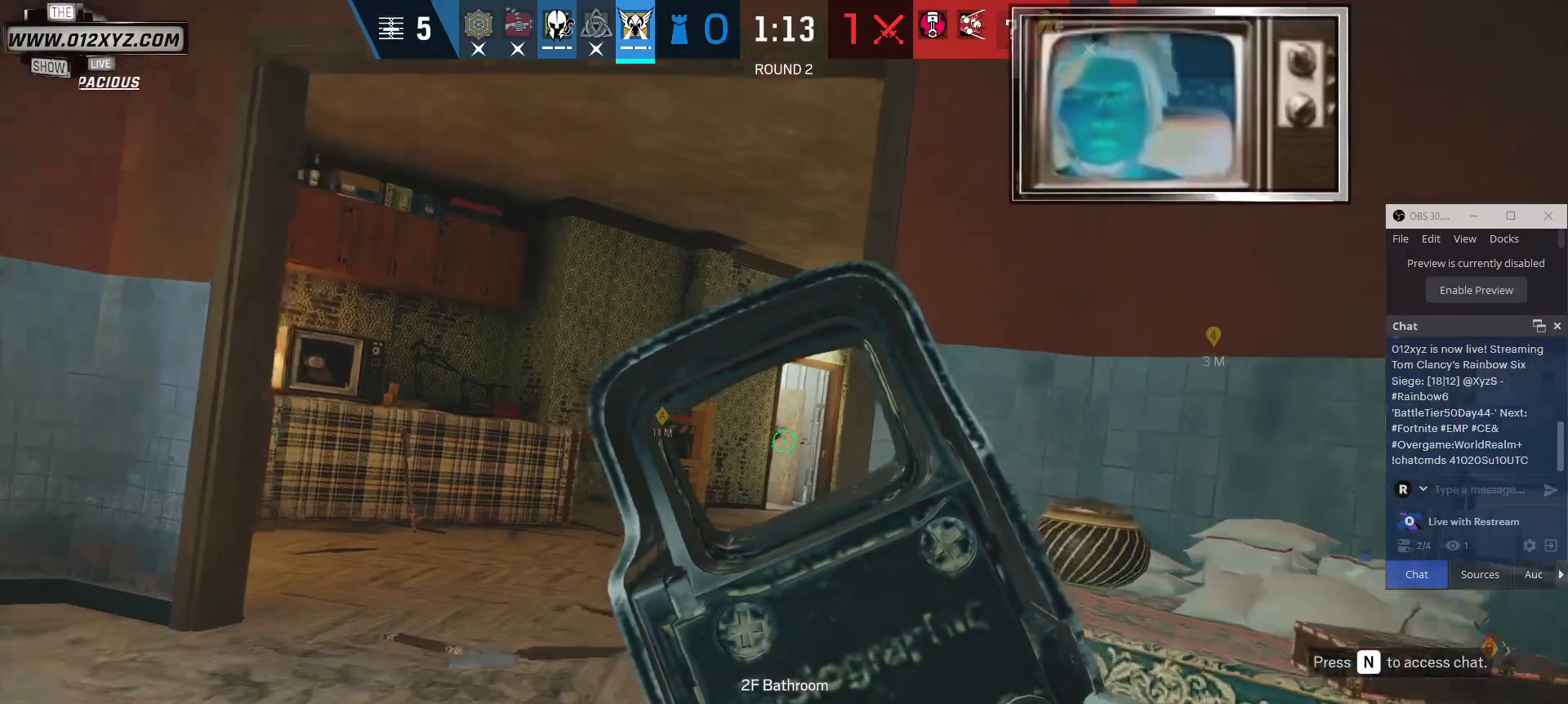
{"keys": [], "mouse": ["left"], "events": [[33, "w", "up"], [200, "a", "up"], [233, "mouse_left", "down"]]}
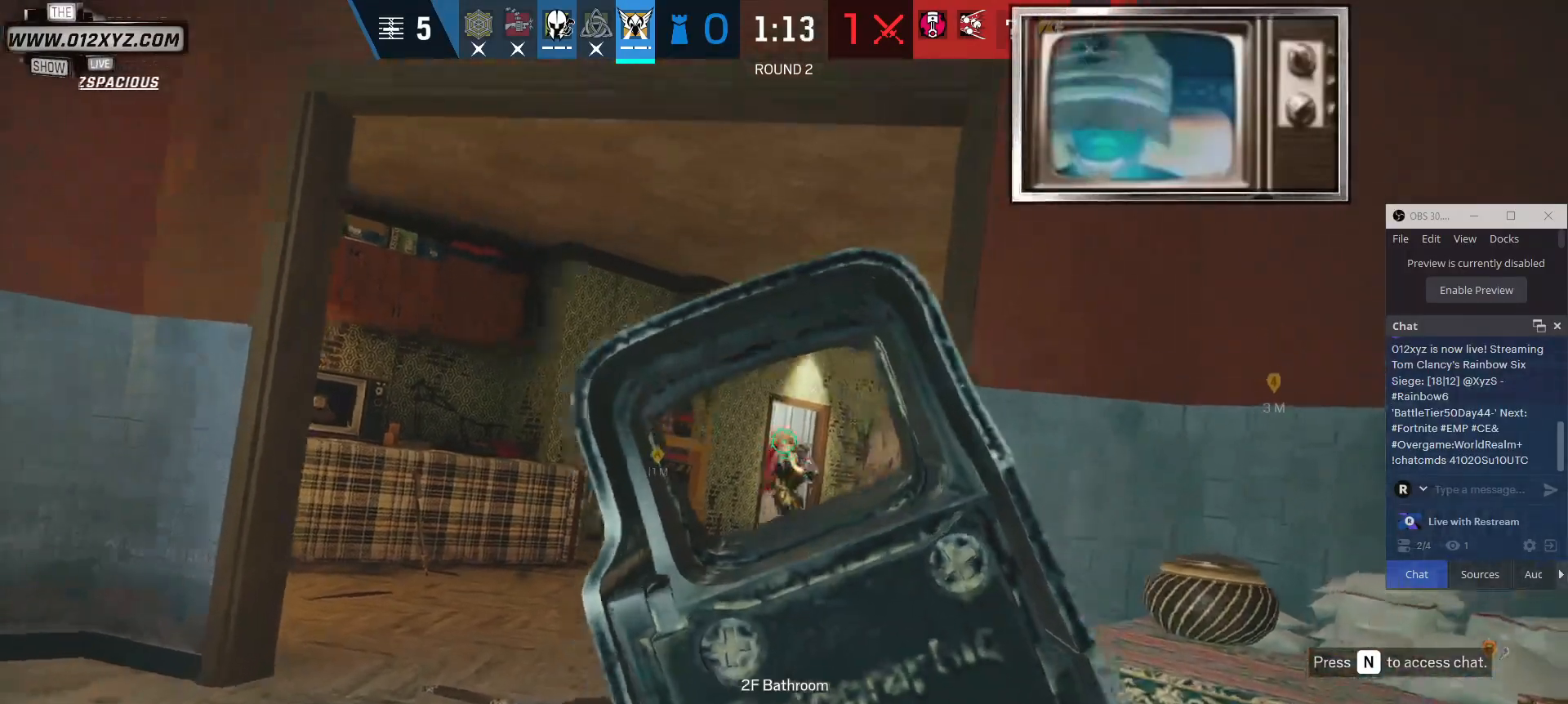
{"keys": ["a", "d"], "mouse": ["left"], "events": [[33, "d", "down"], [467, "a", "down"]]}
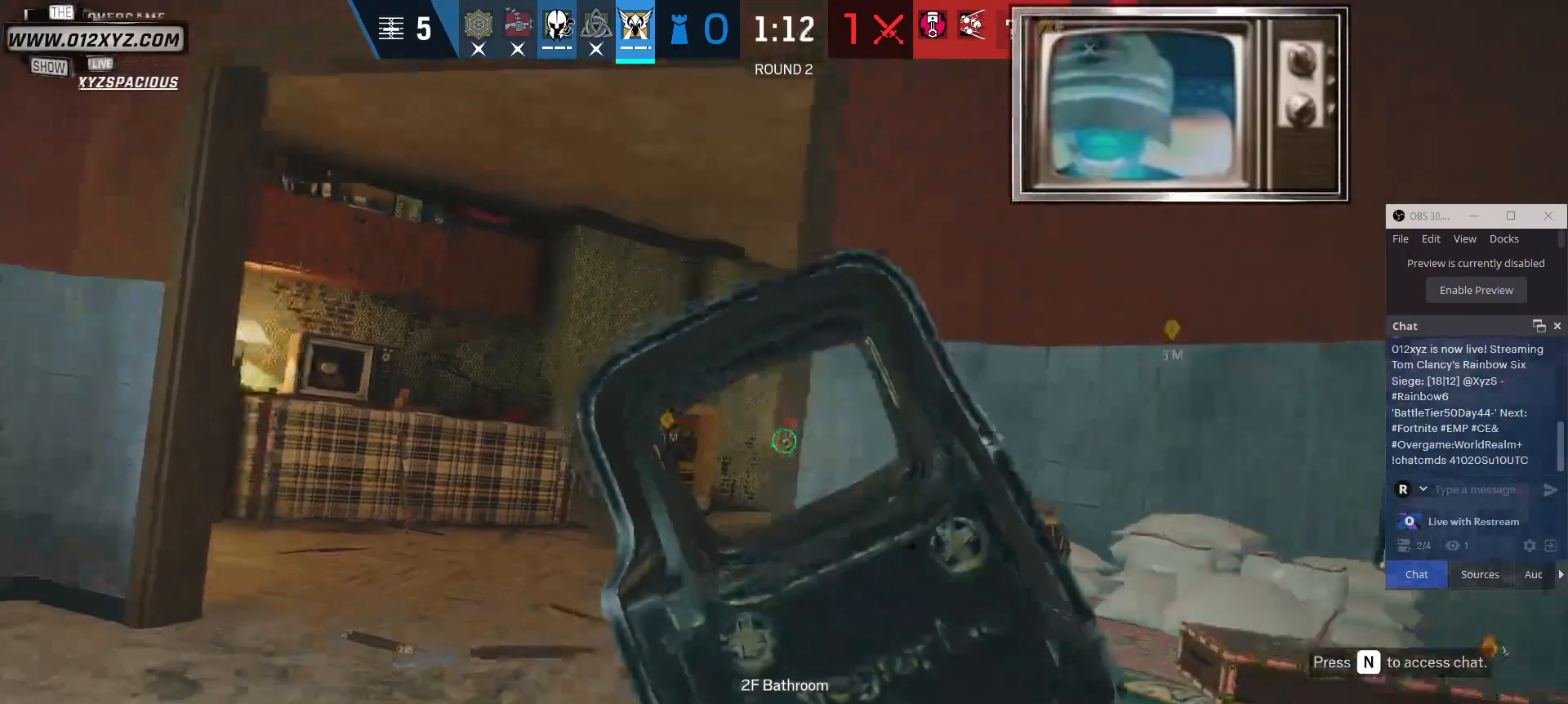
{"keys": ["a"], "mouse": [], "events": [[67, "a", "up"], [133, "mouse_left", "up"], [233, "d", "up"], [267, "a", "down"]]}
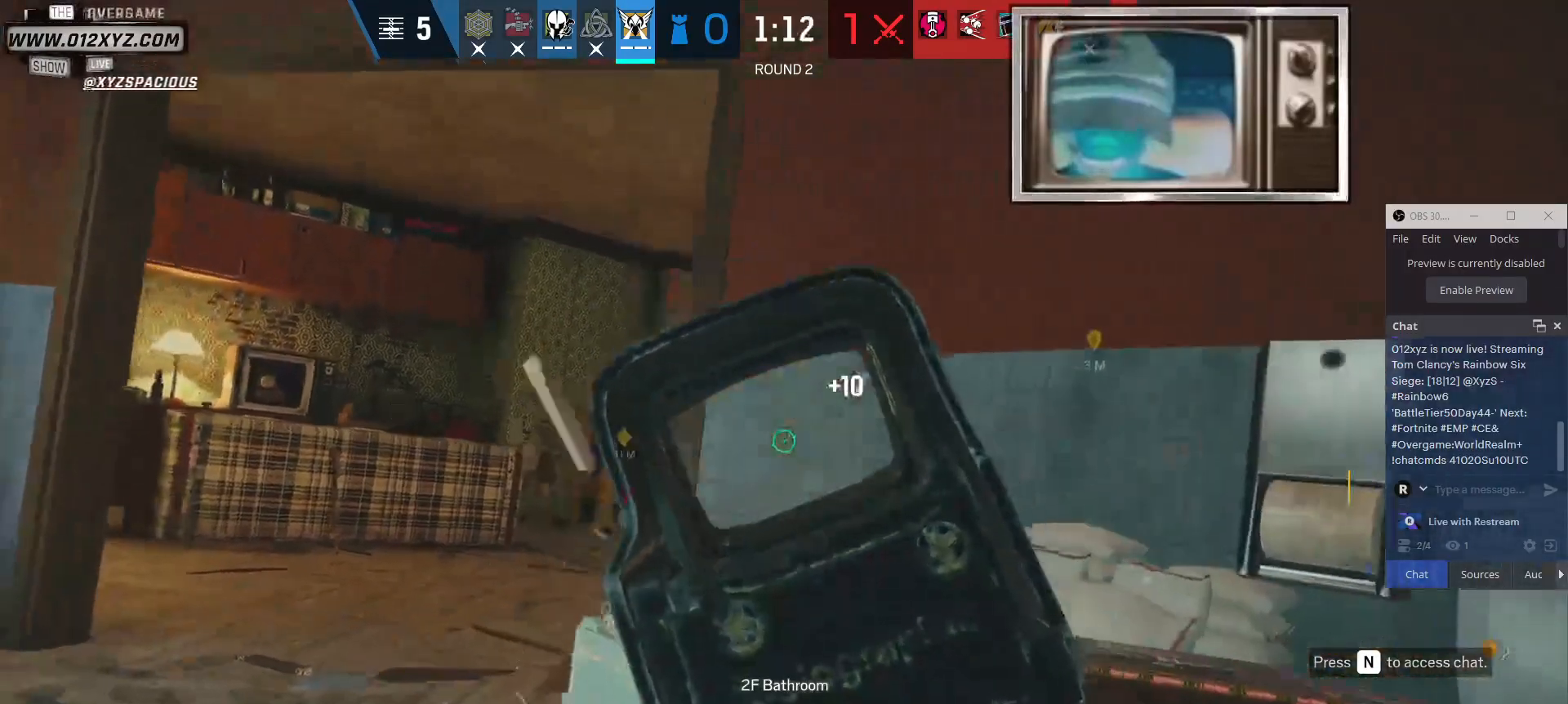
{"keys": ["d"], "mouse": ["left"], "events": [[200, "mouse_left", "down"], [267, "a", "up"], [500, "d", "down"]]}